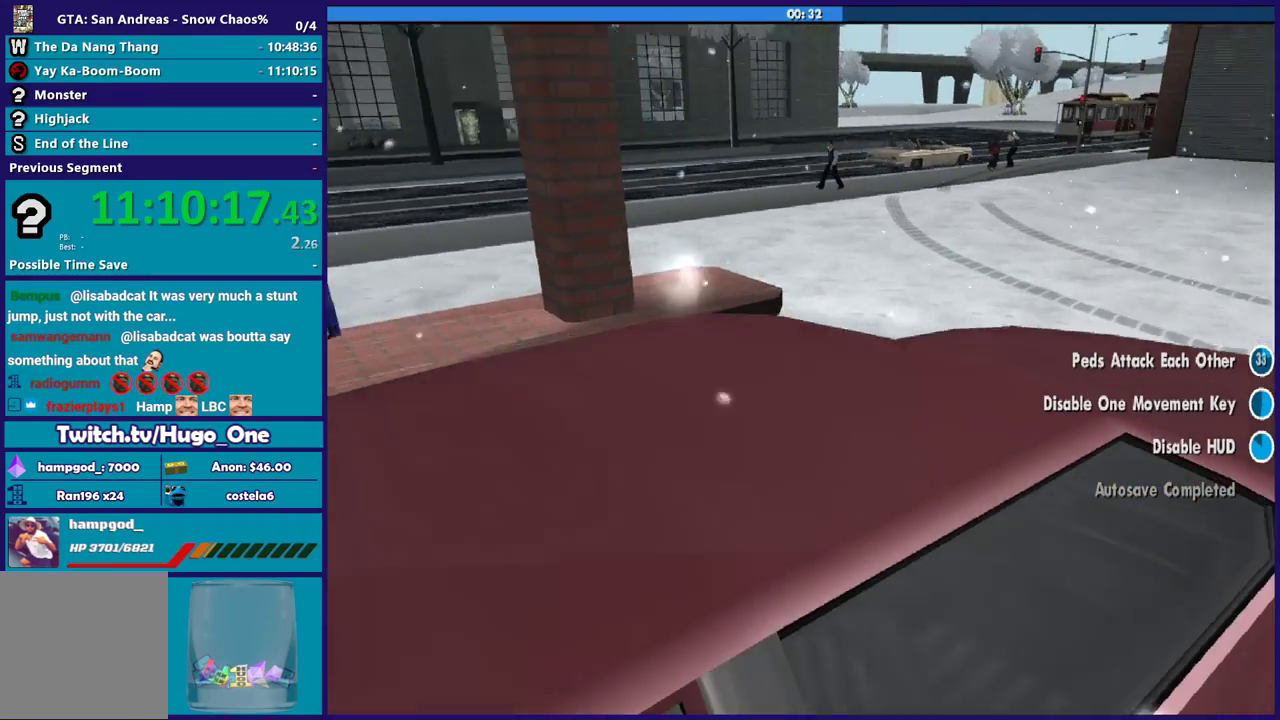
Gameplay with a controller (Xbox layout); each line is a JSON object with the inputs held at the frame after it. "events" lists button and stick changes between this image and that frame as [ms after this image, input, new state], when the widget could be followed in between.
{"buttons": ["R2"], "left_stick": "left", "right_stick": "up-left", "events": [[33, "right_stick", "center"], [200, "right_stick", "left"], [267, "right_stick", "down-left"], [400, "right_stick", "left"], [467, "right_stick", "up-left"]]}
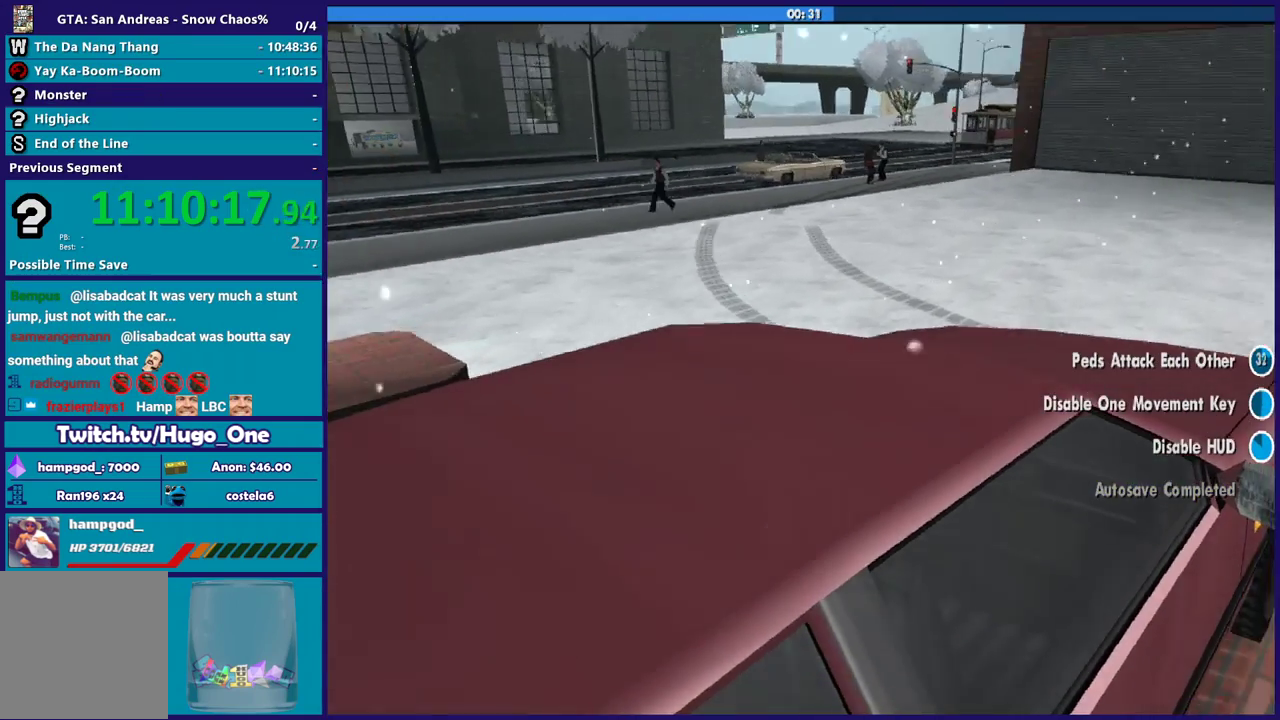
{"buttons": [], "left_stick": "left", "right_stick": "down-left", "events": [[34, "right_stick", "left"], [100, "right_stick", "down-left"], [267, "R2", "up"]]}
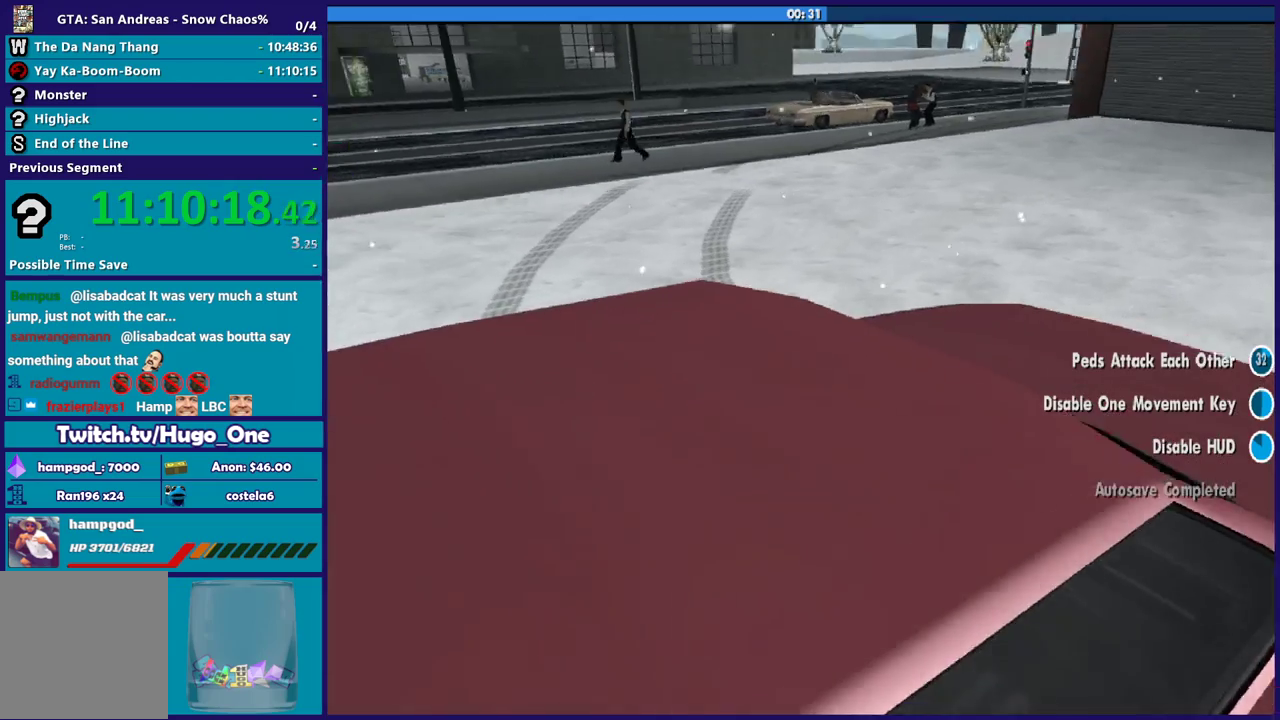
{"buttons": [], "left_stick": "up-left", "right_stick": "up-left", "events": [[100, "right_stick", "left"], [233, "right_stick", "up-left"], [367, "left_stick", "up-left"]]}
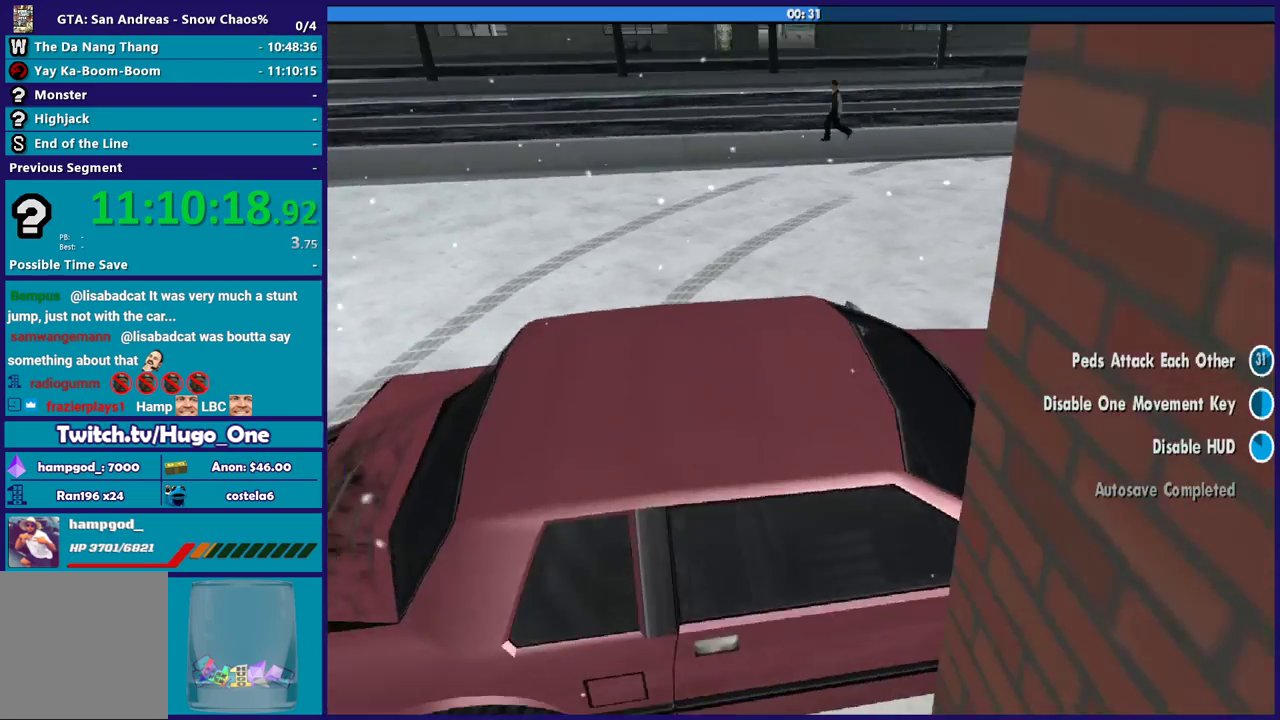
{"buttons": [], "left_stick": "left", "right_stick": "left", "events": [[267, "left_stick", "left"], [434, "right_stick", "left"]]}
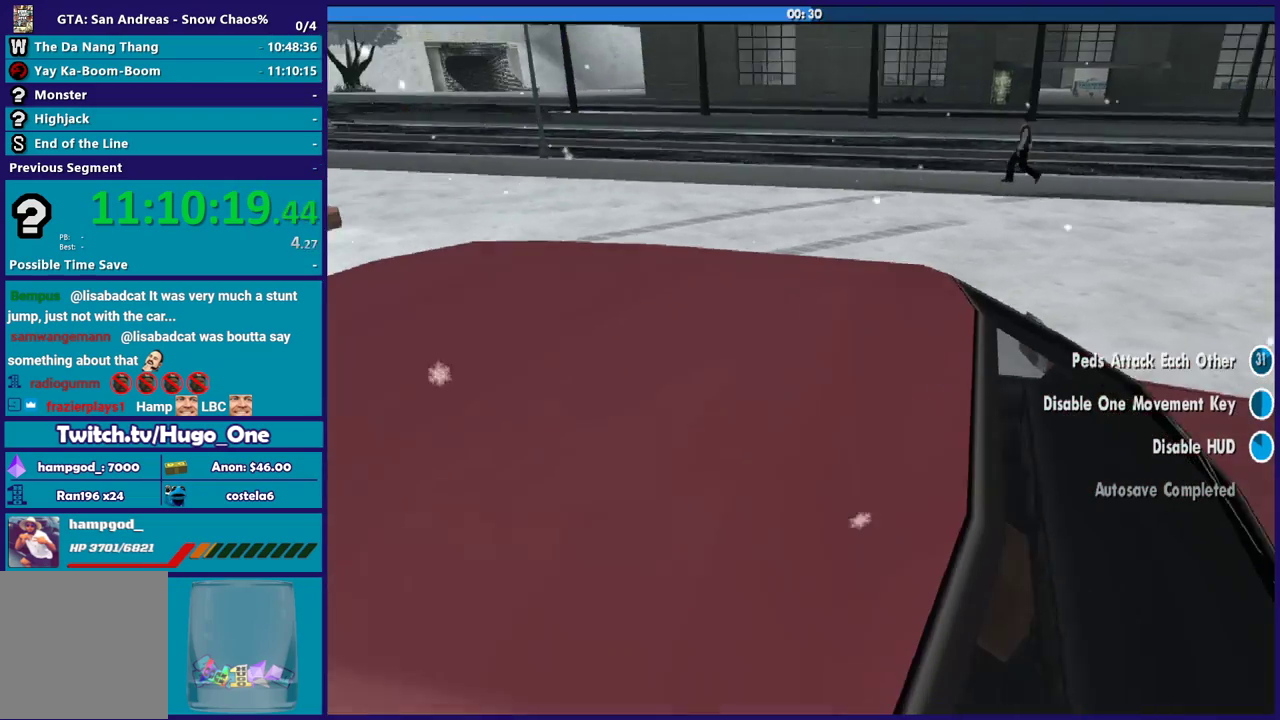
{"buttons": [], "left_stick": "down-left", "right_stick": "left", "events": [[66, "R2", "down"], [400, "left_stick", "down-left"], [500, "R2", "up"]]}
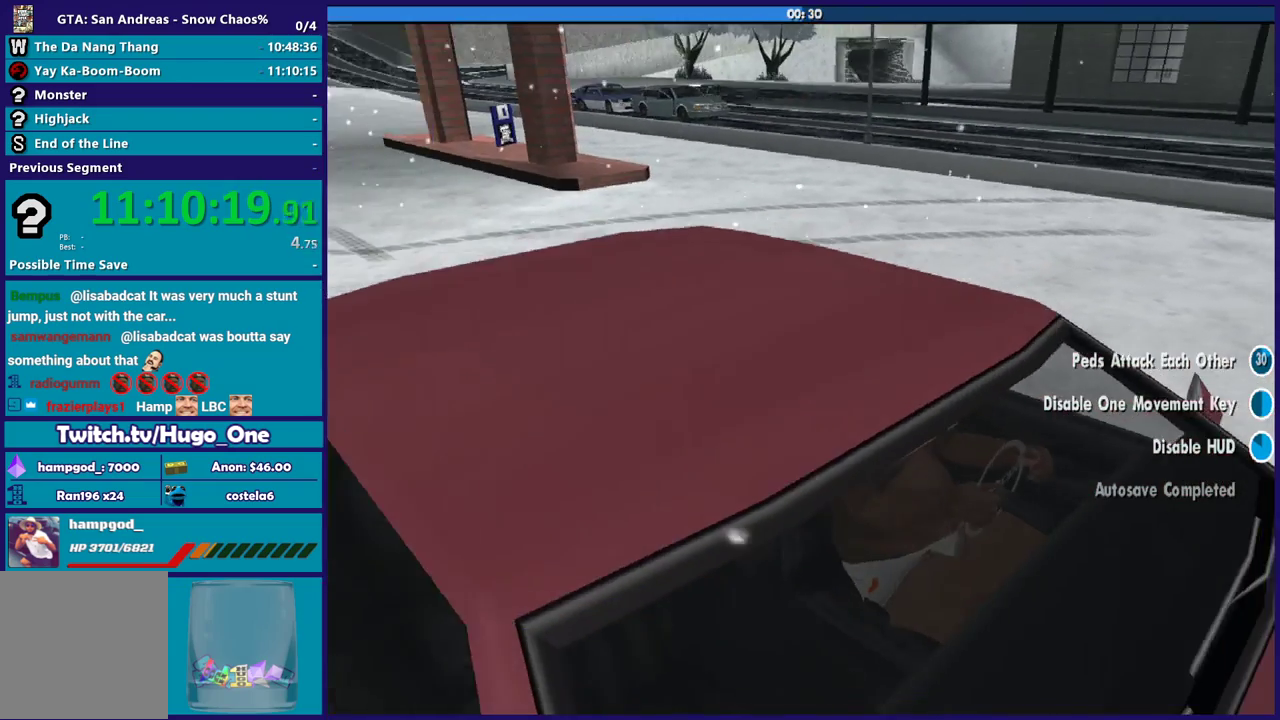
{"buttons": ["R2"], "left_stick": "left", "right_stick": "left", "events": [[300, "R2", "down"], [501, "left_stick", "left"]]}
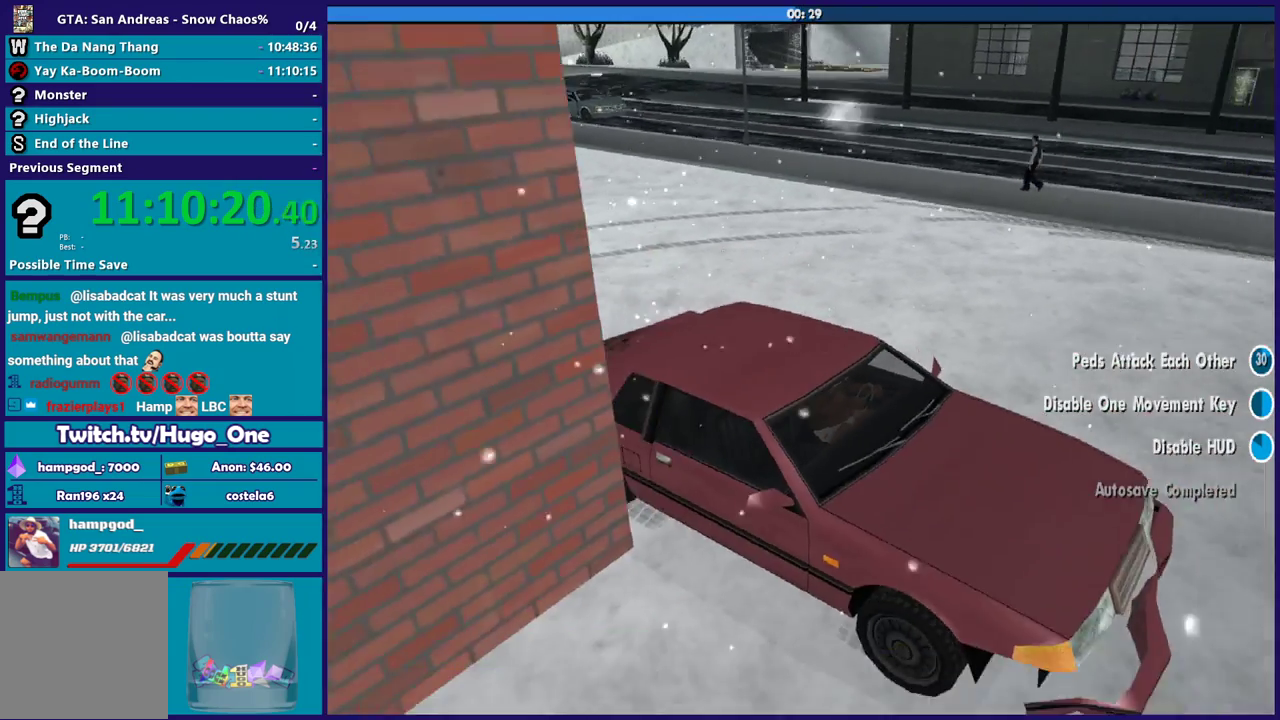
{"buttons": ["L2"], "left_stick": "left", "right_stick": "up-left", "events": [[167, "left_stick", "center"], [267, "left_stick", "right"], [333, "left_stick", "center"], [367, "L2", "down"], [400, "left_stick", "left"], [433, "R2", "up"], [433, "right_stick", "up-left"]]}
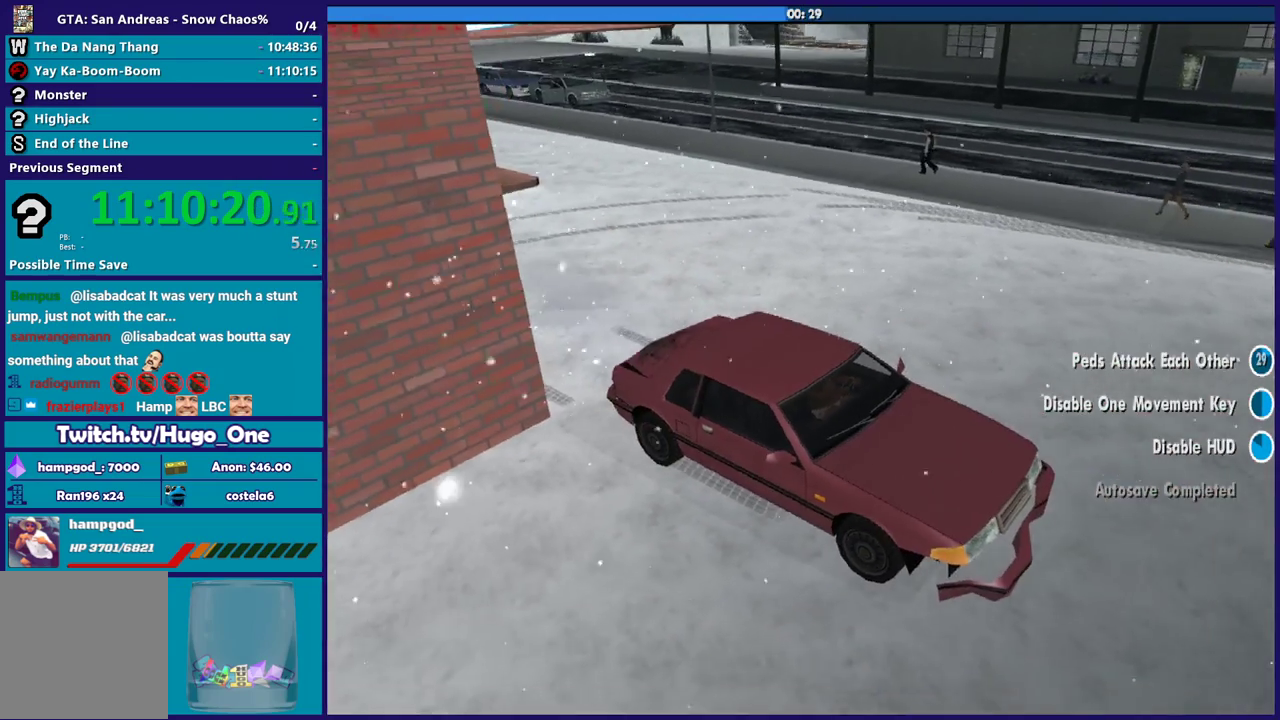
{"buttons": ["L2"], "left_stick": "left", "right_stick": "up-left", "events": [[34, "left_stick", "center"], [234, "left_stick", "left"], [234, "right_stick", "left"], [467, "right_stick", "up-left"]]}
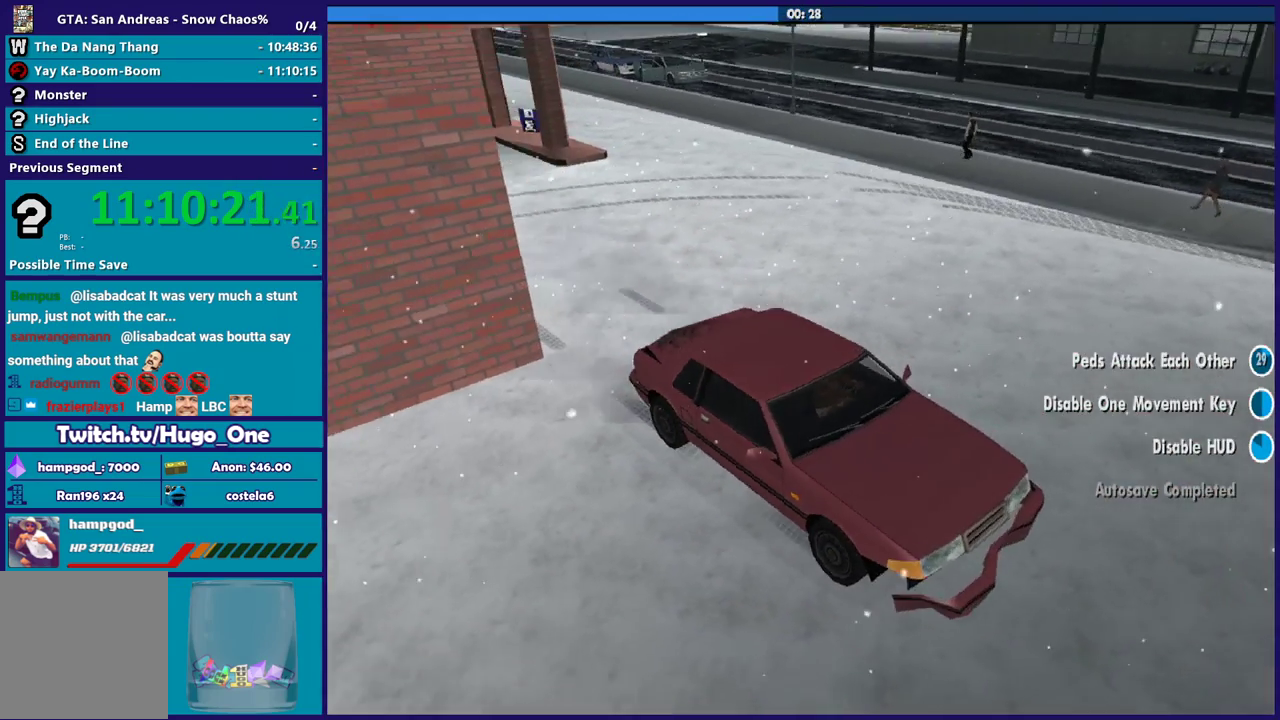
{"buttons": ["L2"], "left_stick": "left", "right_stick": "center", "events": [[433, "right_stick", "center"]]}
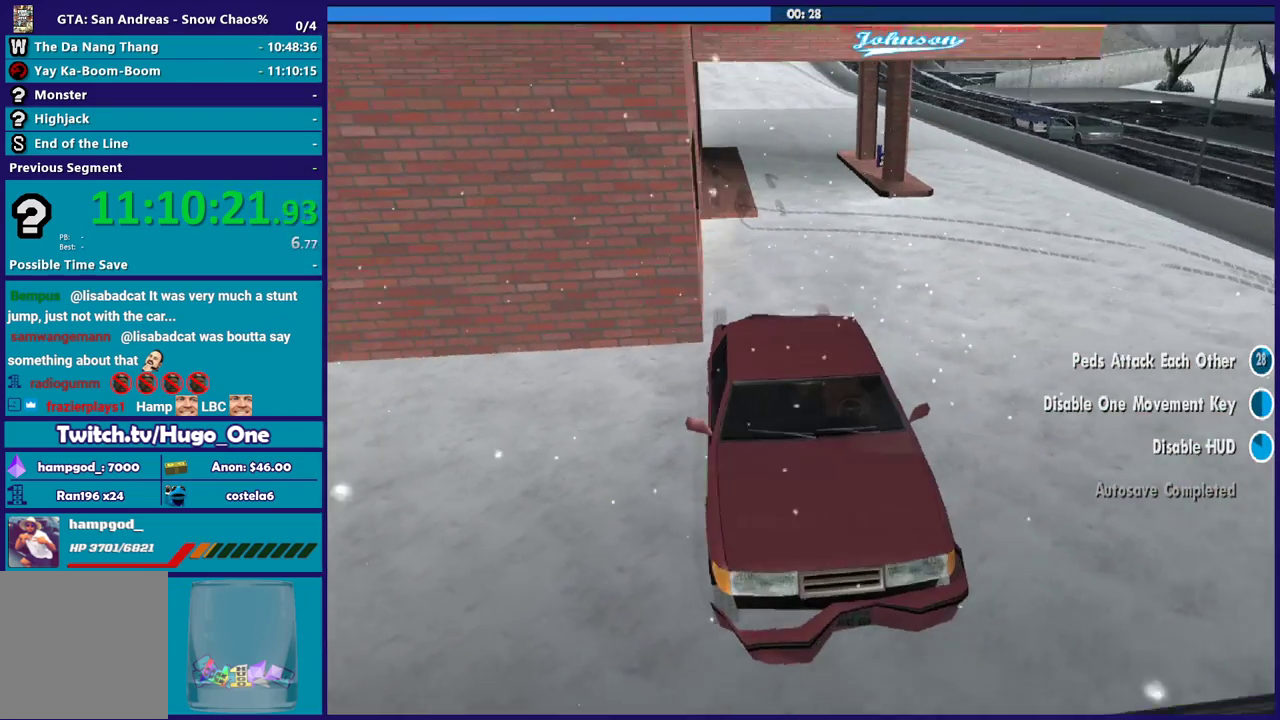
{"buttons": ["L2"], "left_stick": "up-left", "right_stick": "center", "events": [[67, "right_stick", "right"], [167, "right_stick", "up-right"], [234, "right_stick", "center"], [367, "left_stick", "up-left"]]}
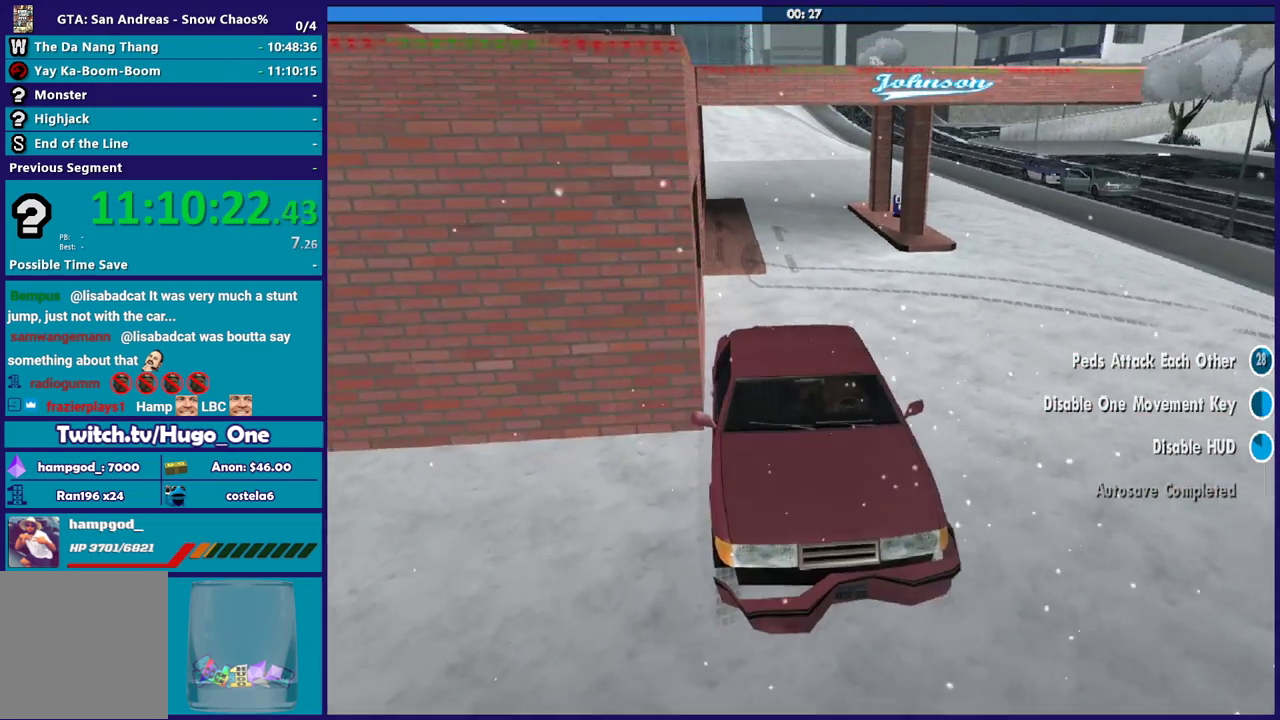
{"buttons": ["L2"], "left_stick": "up-left", "right_stick": "center", "events": [[33, "right_stick", "down"], [167, "right_stick", "center"], [267, "right_stick", "up"], [467, "right_stick", "center"]]}
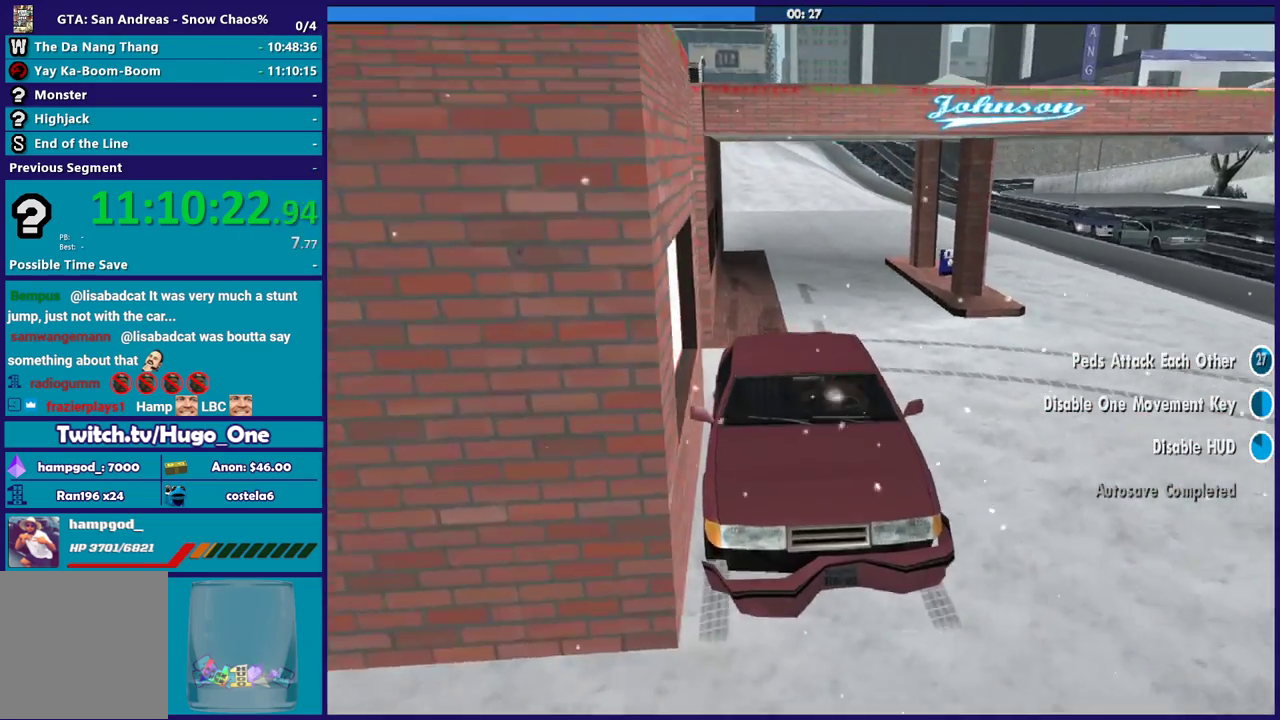
{"buttons": ["L2"], "left_stick": "up-left", "right_stick": "center", "events": []}
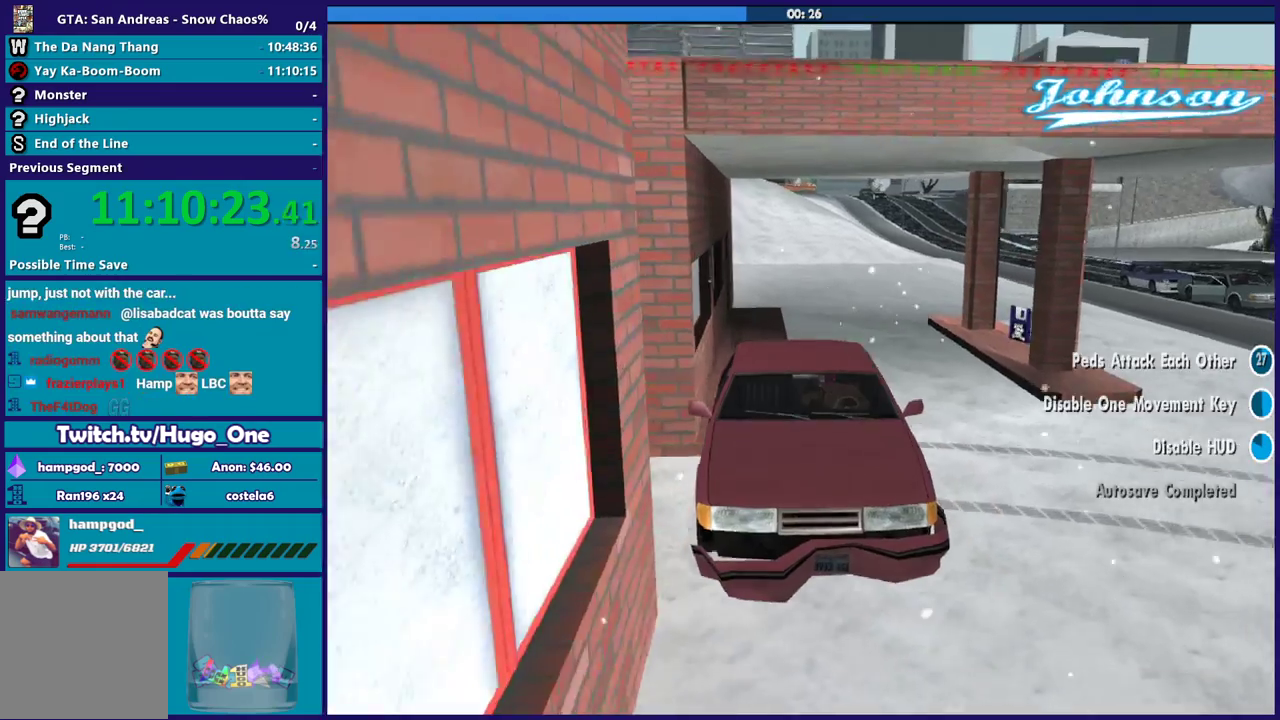
{"buttons": ["L2"], "left_stick": "center", "right_stick": "down-right", "events": [[234, "left_stick", "up-right"], [301, "left_stick", "right"], [301, "right_stick", "right"], [467, "right_stick", "down-right"], [501, "left_stick", "center"]]}
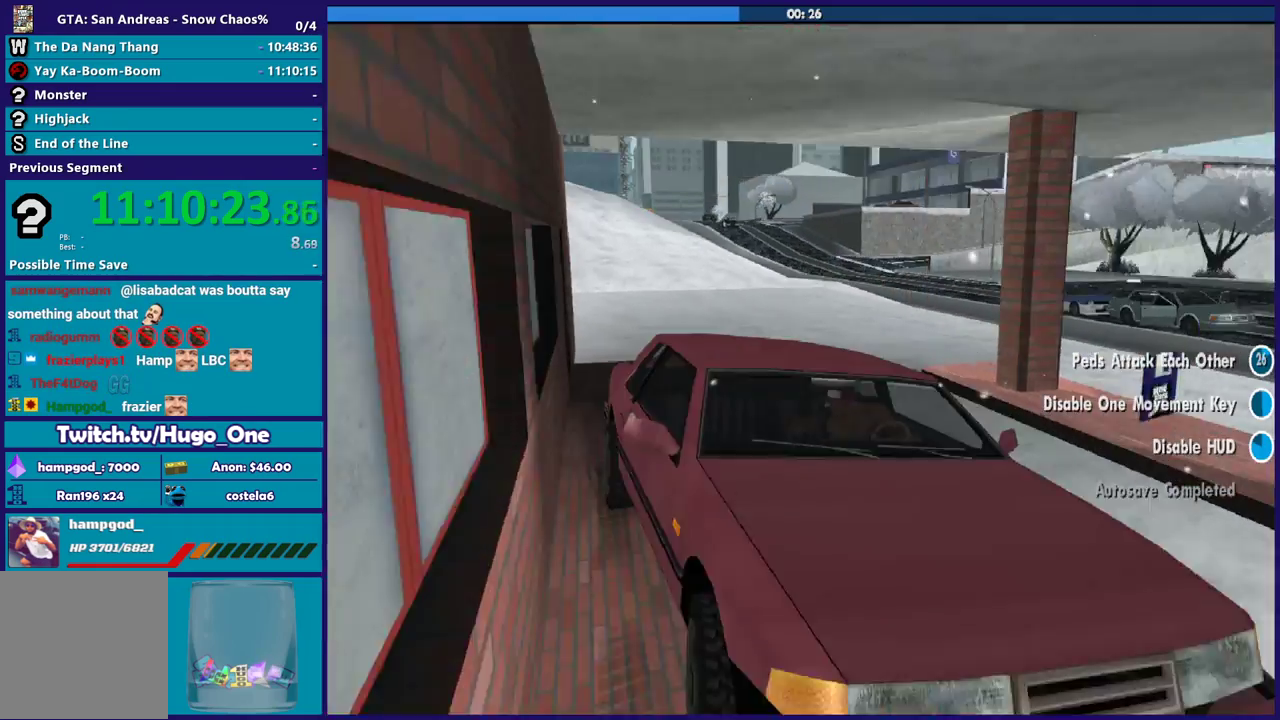
{"buttons": ["L2"], "left_stick": "center", "right_stick": "center", "events": [[67, "right_stick", "center"], [133, "right_stick", "right"], [233, "left_stick", "right"], [300, "right_stick", "down-right"], [333, "left_stick", "center"], [400, "right_stick", "down"], [467, "right_stick", "center"]]}
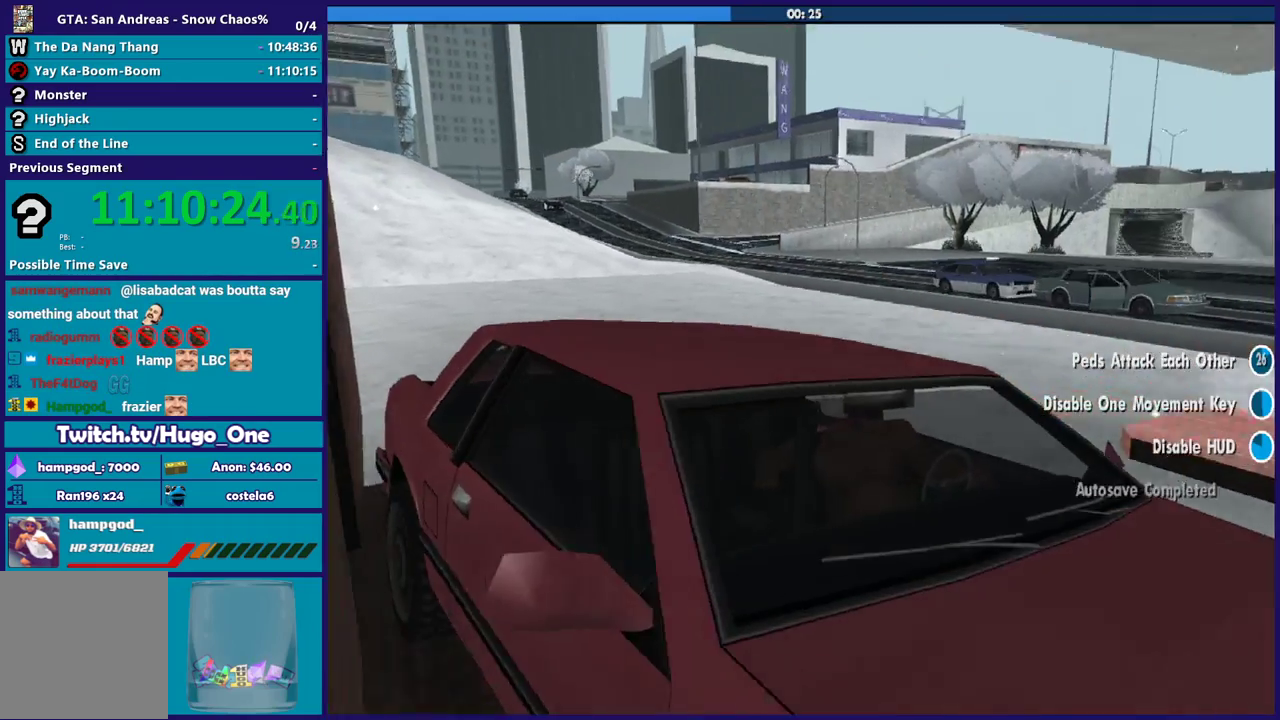
{"buttons": ["L2"], "left_stick": "left", "right_stick": "center", "events": [[201, "right_stick", "right"], [334, "left_stick", "left"], [501, "right_stick", "center"]]}
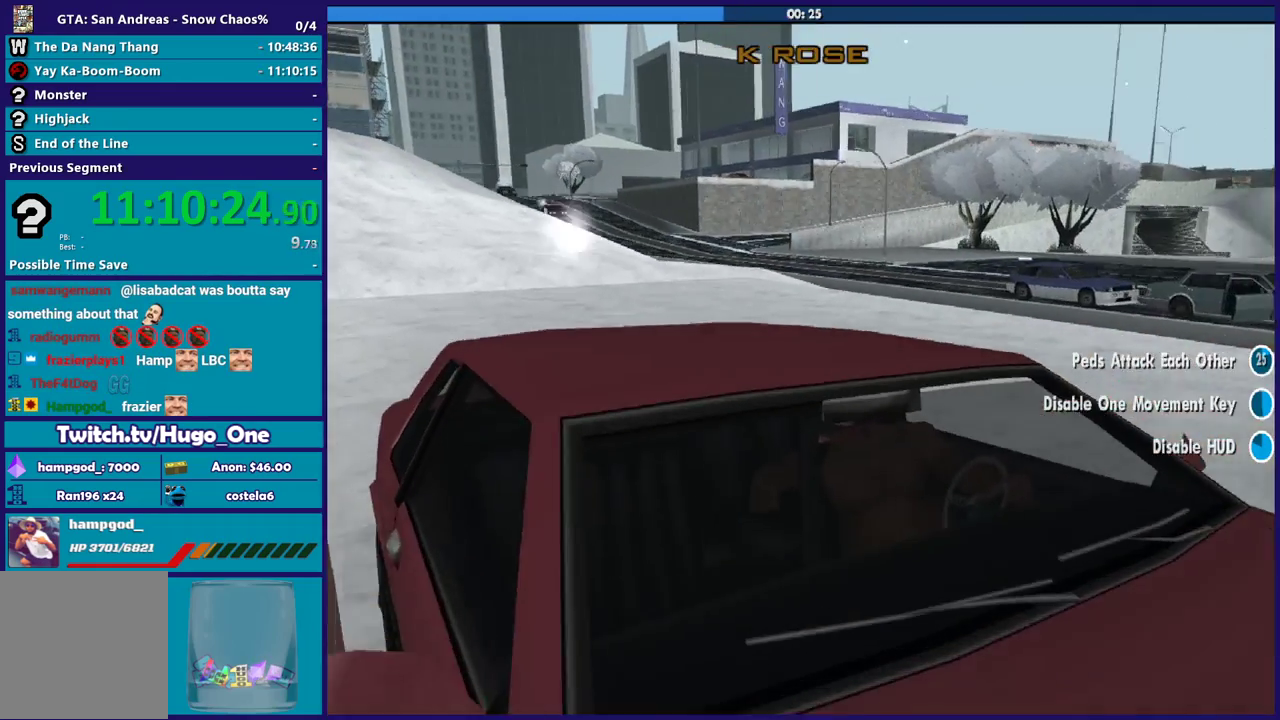
{"buttons": ["L2"], "left_stick": "right", "right_stick": "down-right", "events": [[67, "left_stick", "center"], [200, "left_stick", "right"], [267, "right_stick", "down-right"]]}
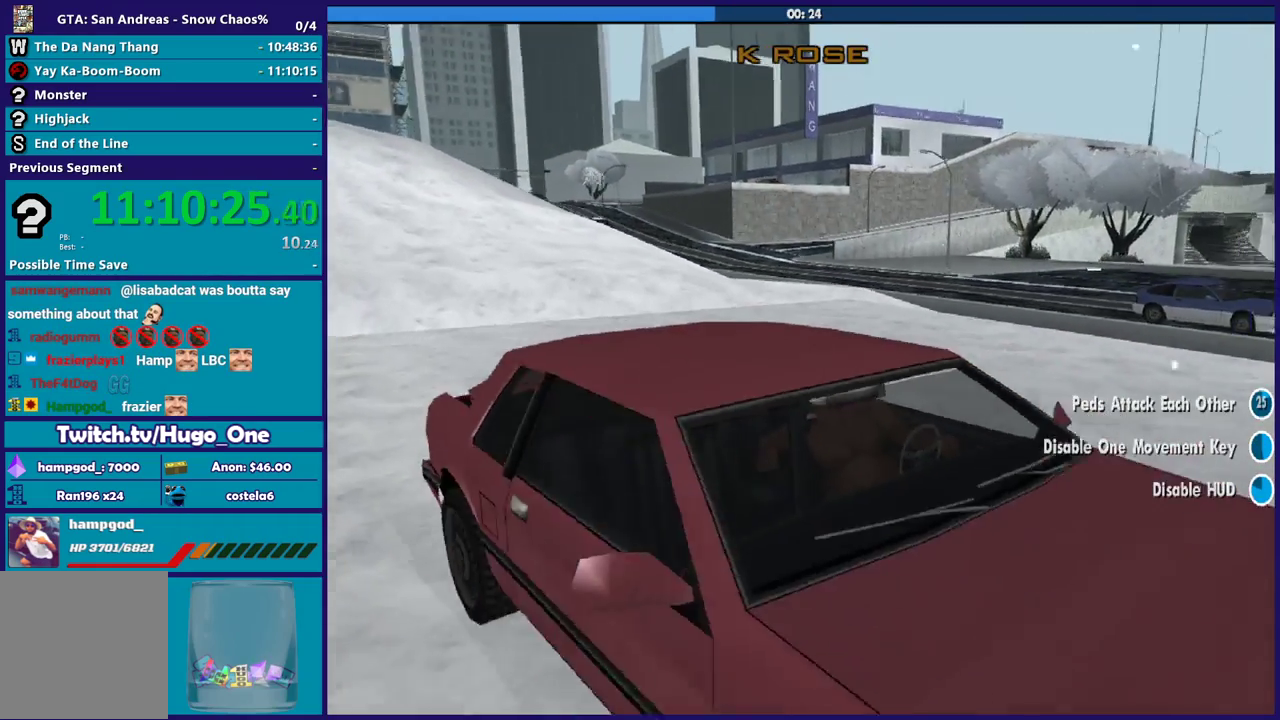
{"buttons": ["L2"], "left_stick": "right", "right_stick": "right", "events": [[67, "right_stick", "right"], [167, "right_stick", "down-right"], [301, "right_stick", "right"]]}
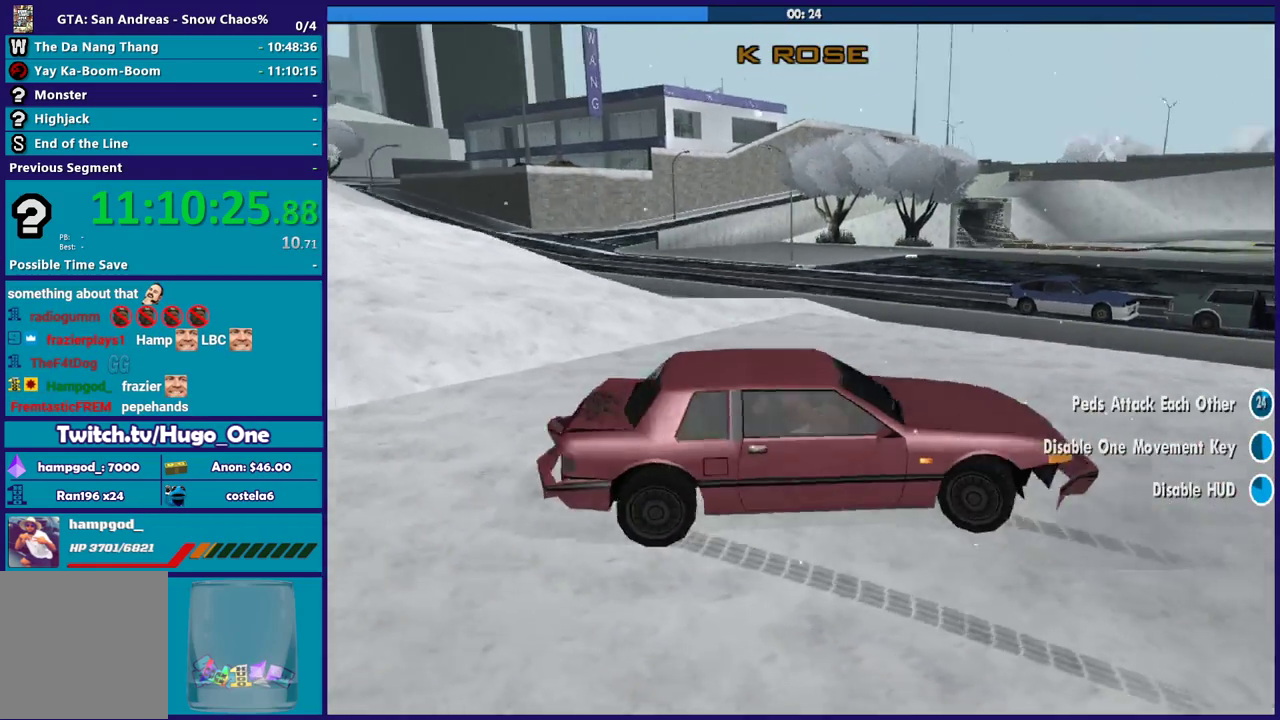
{"buttons": ["R2"], "left_stick": "right", "right_stick": "right", "events": [[167, "L2", "up"], [167, "R2", "down"], [167, "left_stick", "center"], [200, "right_stick", "up-right"], [300, "left_stick", "right"], [300, "right_stick", "right"]]}
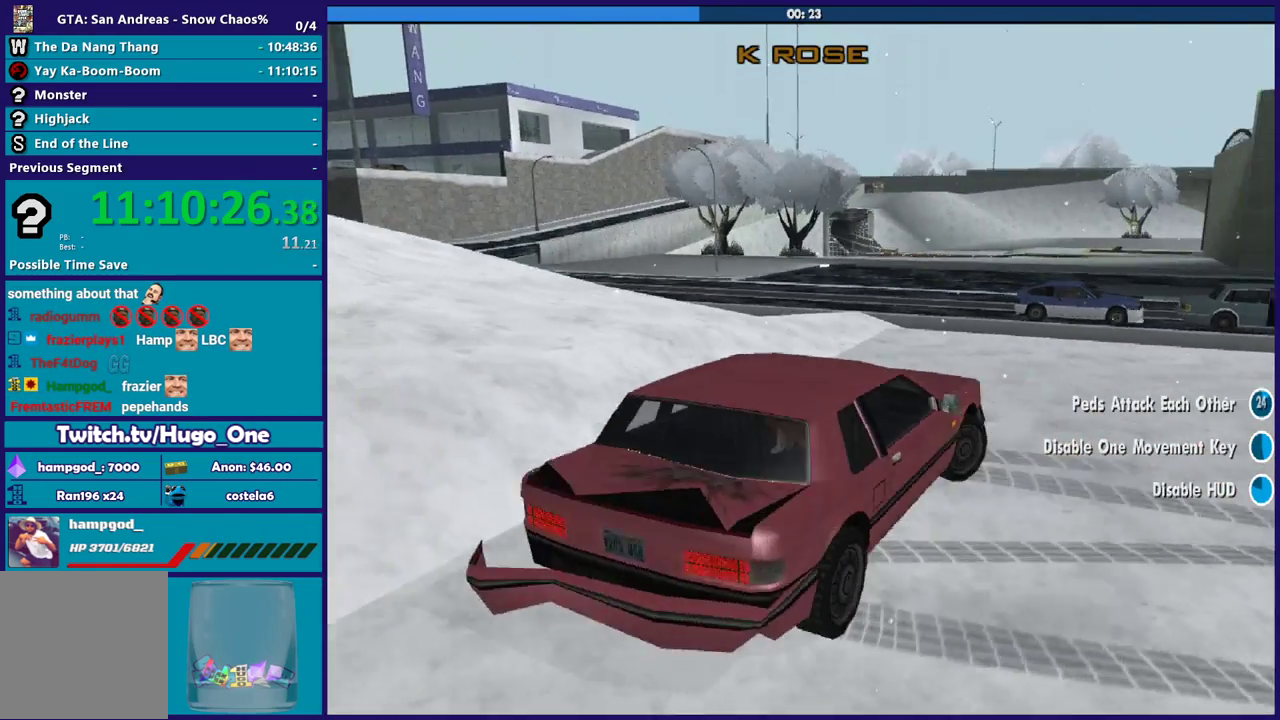
{"buttons": ["R2"], "left_stick": "right", "right_stick": "center", "events": [[367, "right_stick", "center"]]}
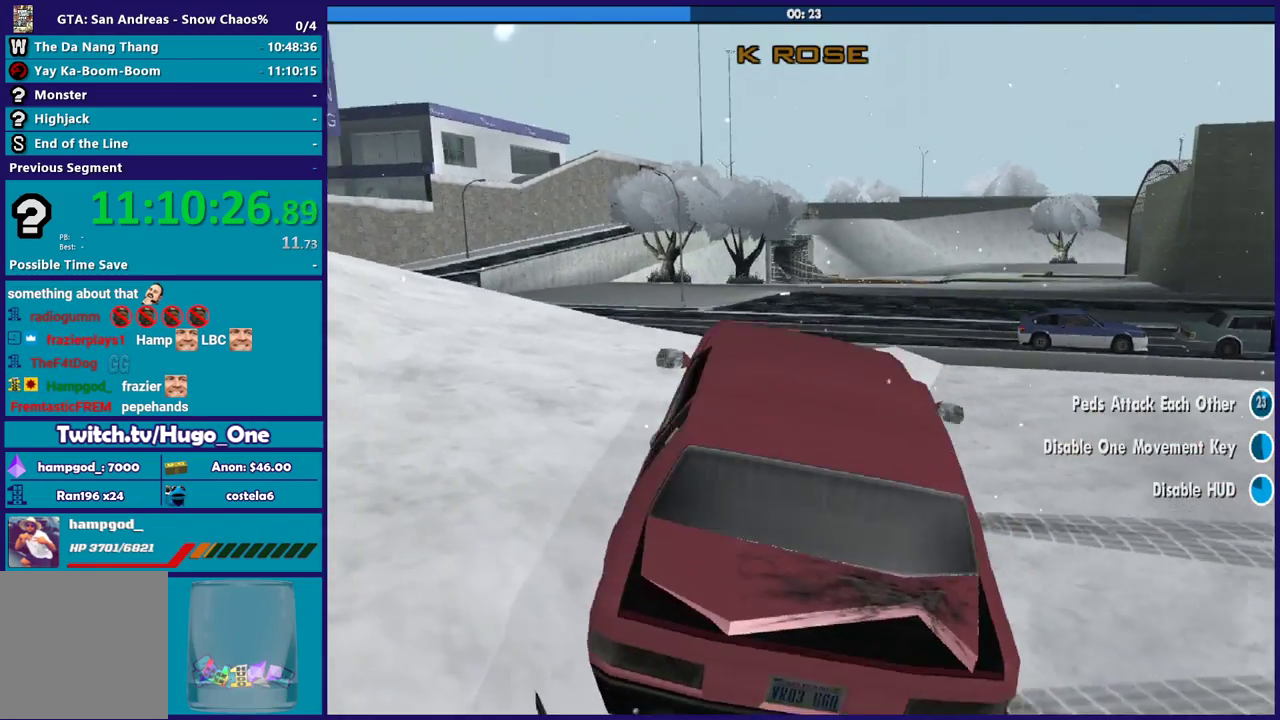
{"buttons": ["R2"], "left_stick": "right", "right_stick": "center", "events": []}
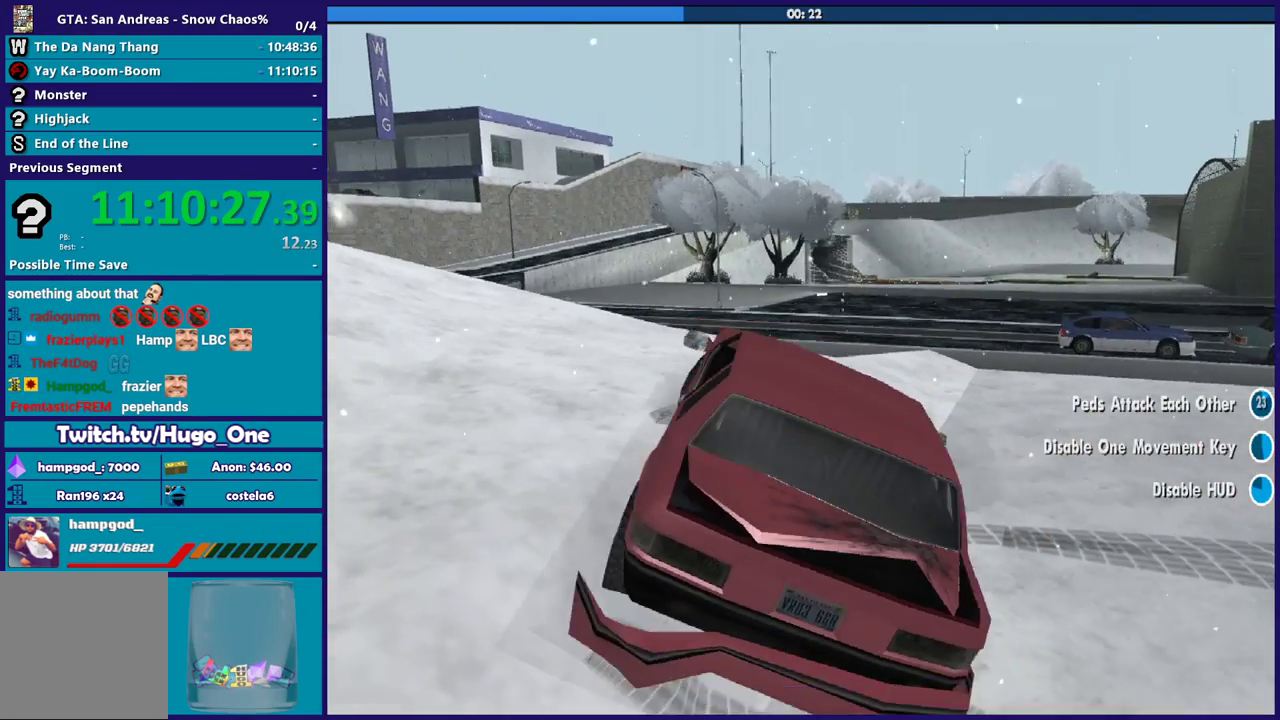
{"buttons": ["R2"], "left_stick": "left", "right_stick": "center", "events": [[367, "left_stick", "center"], [467, "left_stick", "left"]]}
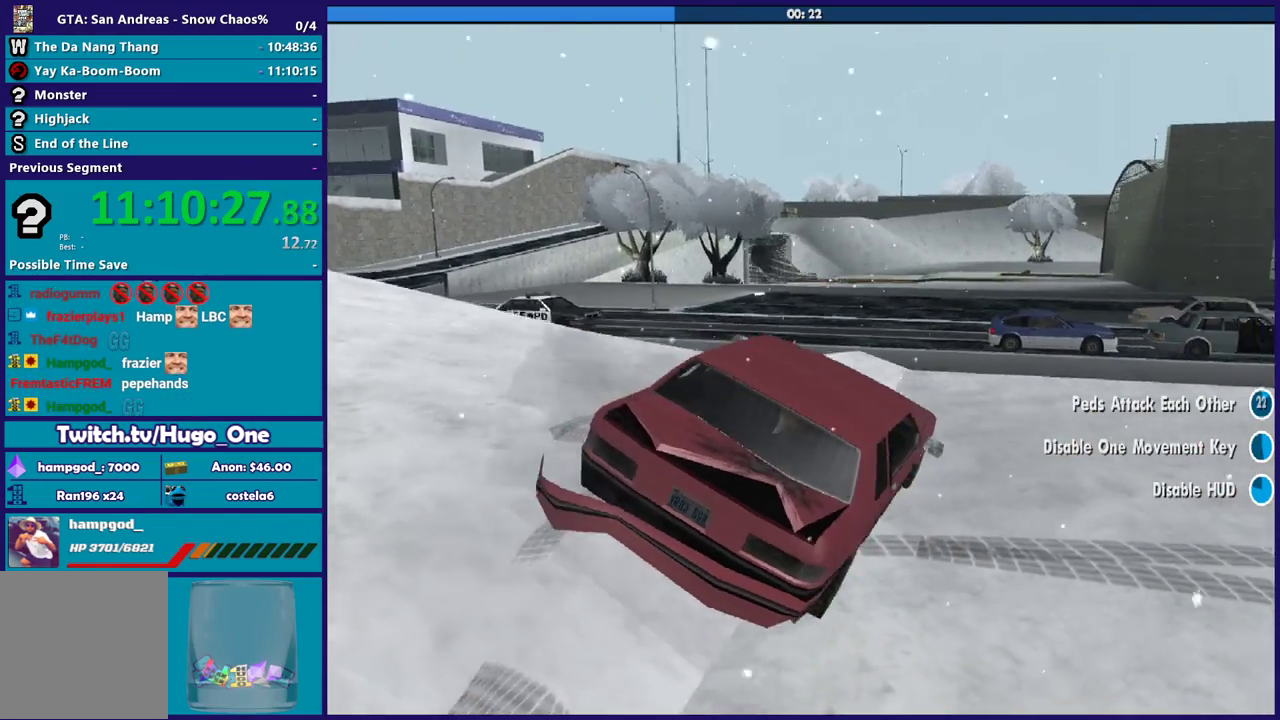
{"buttons": ["R2"], "left_stick": "left", "right_stick": "center", "events": [[167, "left_stick", "center"], [267, "left_stick", "left"]]}
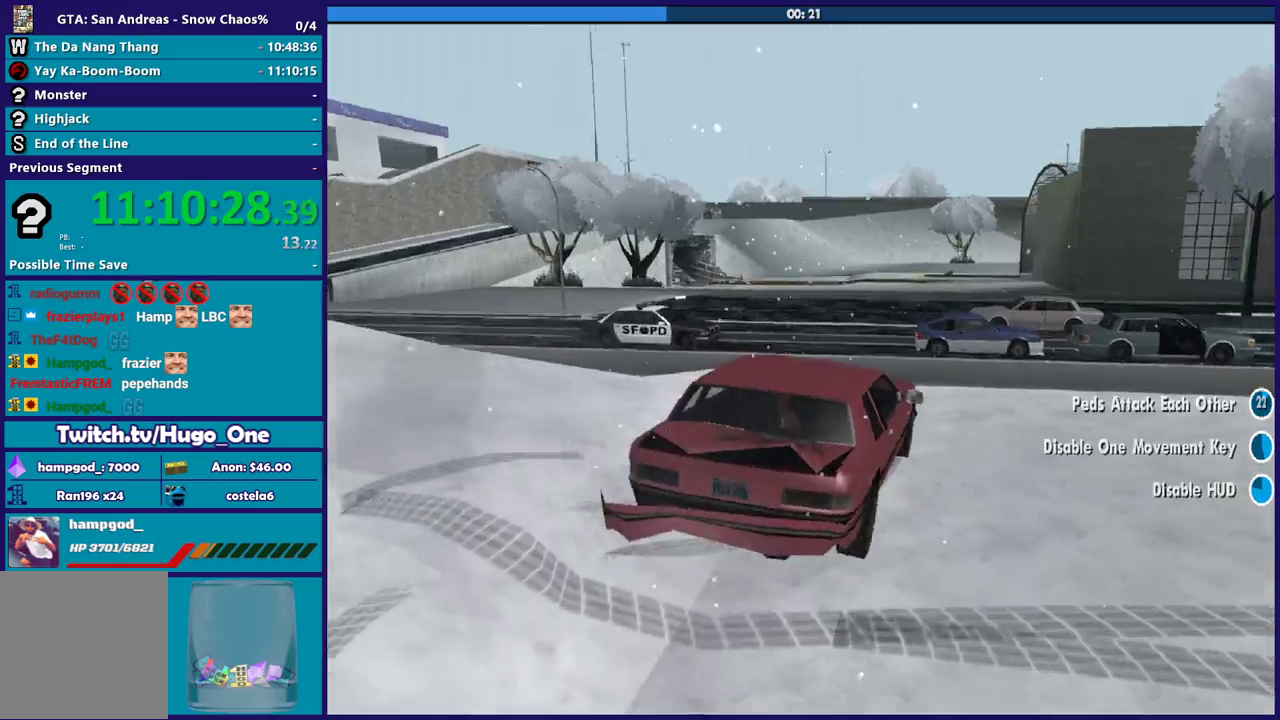
{"buttons": ["R2"], "left_stick": "left", "right_stick": "center", "events": [[234, "left_stick", "center"], [501, "left_stick", "left"]]}
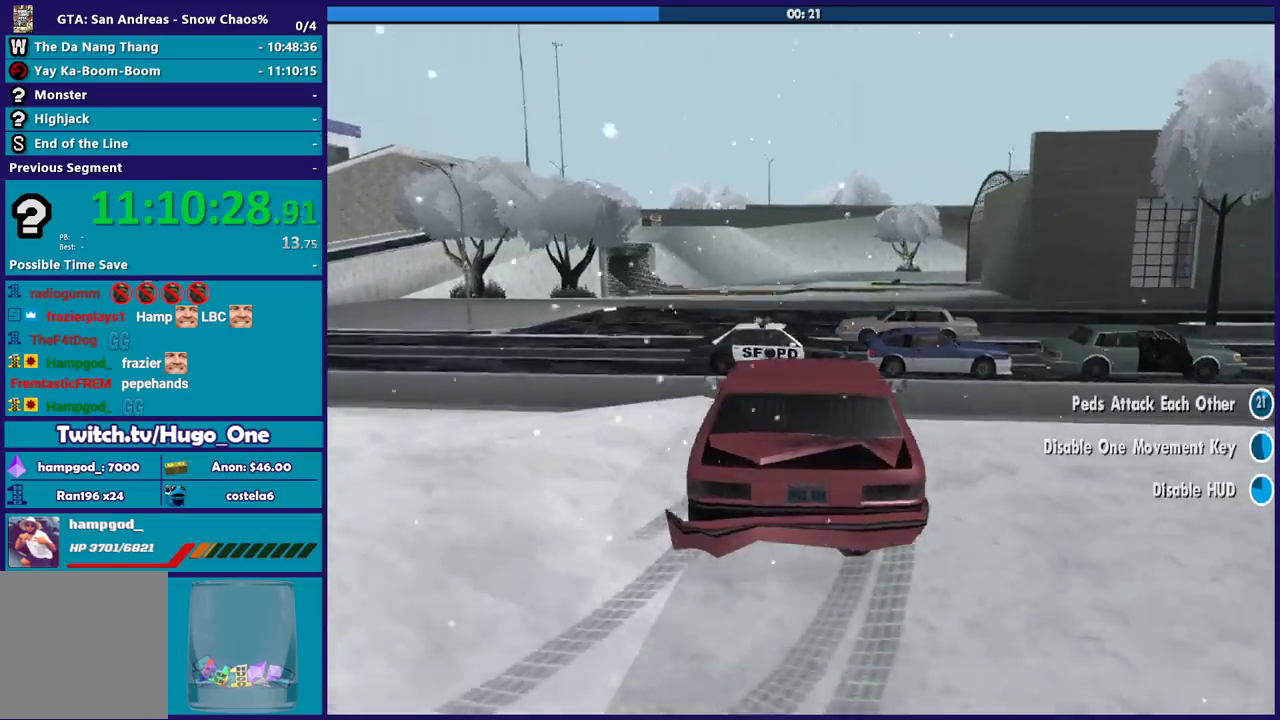
{"buttons": [], "left_stick": "left", "right_stick": "down", "events": [[167, "right_stick", "down"], [267, "right_stick", "down-left"], [400, "R2", "up"], [400, "right_stick", "down"]]}
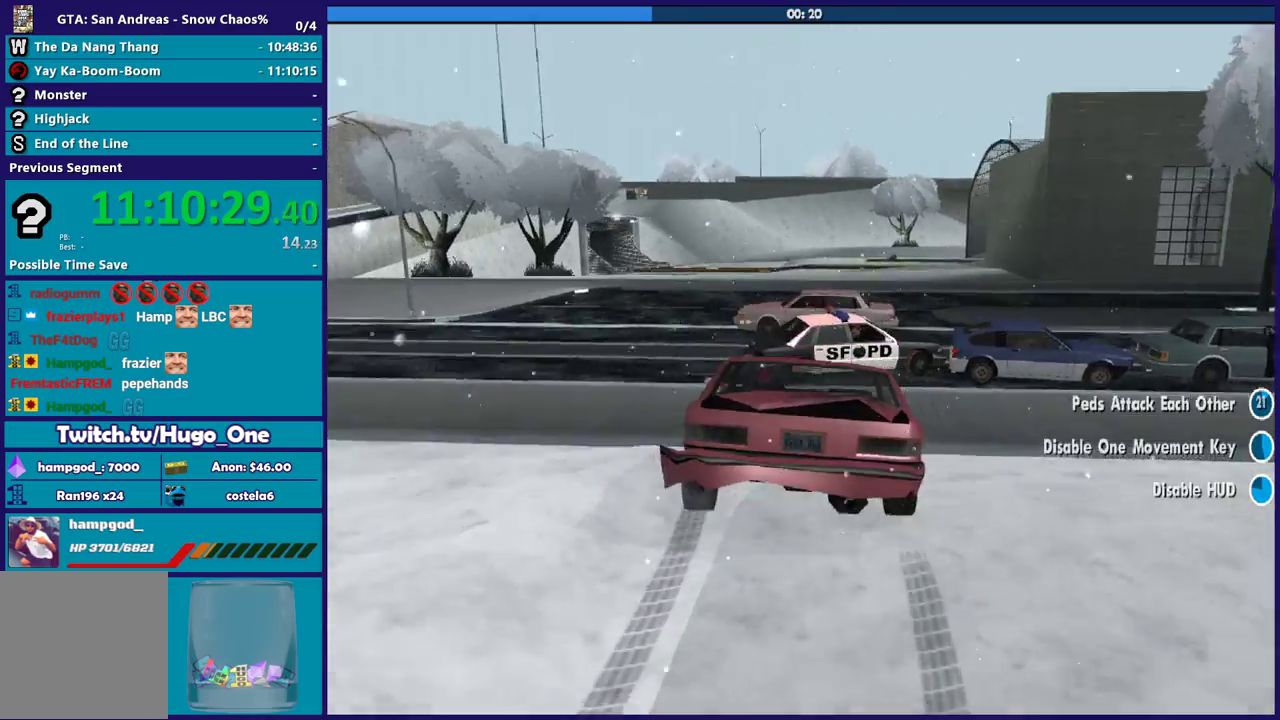
{"buttons": [], "left_stick": "left", "right_stick": "down", "events": [[334, "right_stick", "center"], [501, "right_stick", "down"]]}
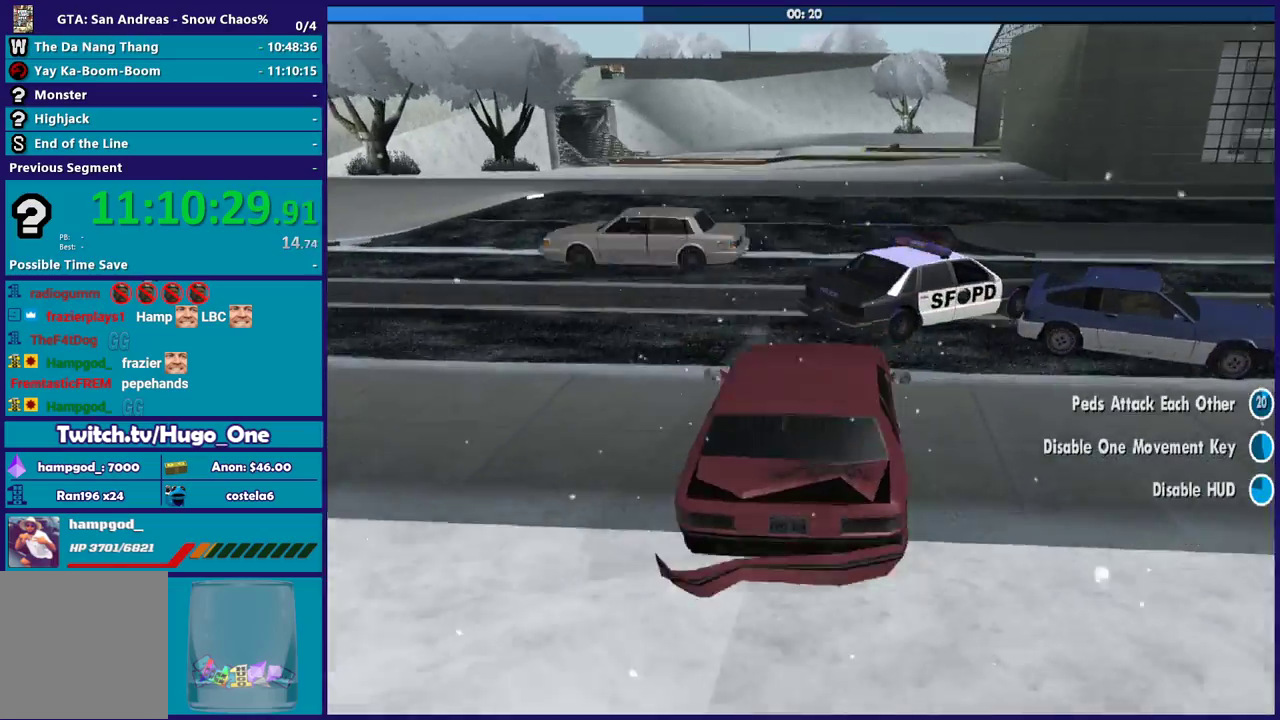
{"buttons": ["R2"], "left_stick": "down-left", "right_stick": "center", "events": [[67, "left_stick", "down-left"], [67, "right_stick", "down-left"], [200, "R2", "down"], [233, "right_stick", "center"]]}
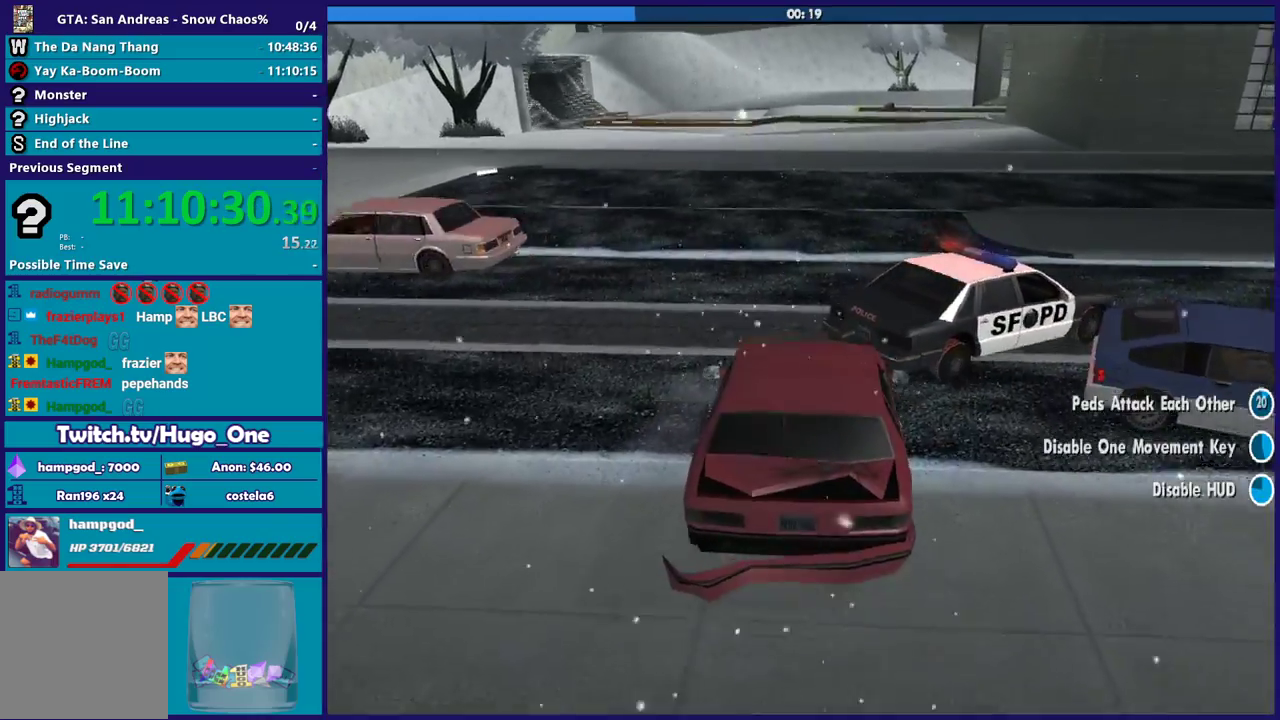
{"buttons": ["R2"], "left_stick": "center", "right_stick": "up", "events": [[34, "right_stick", "down-left"], [167, "right_stick", "center"], [201, "left_stick", "center"], [467, "right_stick", "up"]]}
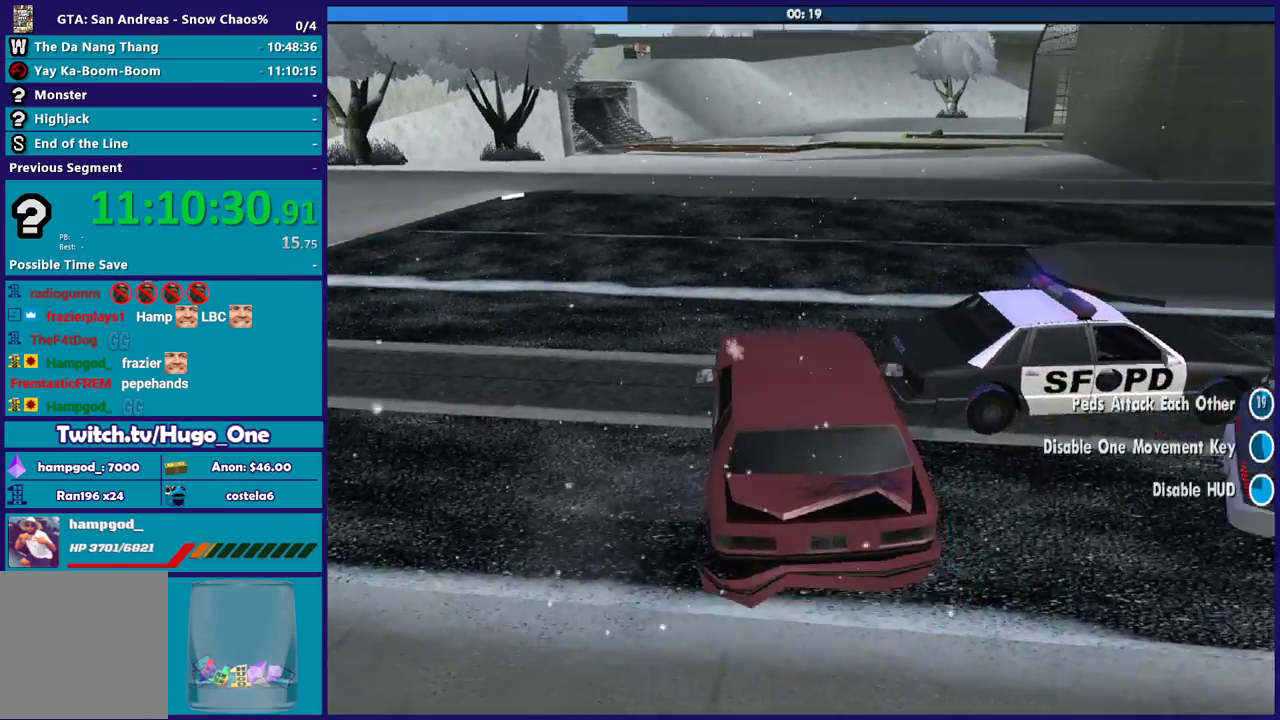
{"buttons": ["R2"], "left_stick": "center", "right_stick": "center", "events": [[33, "left_stick", "right"], [100, "right_stick", "center"], [300, "left_stick", "center"]]}
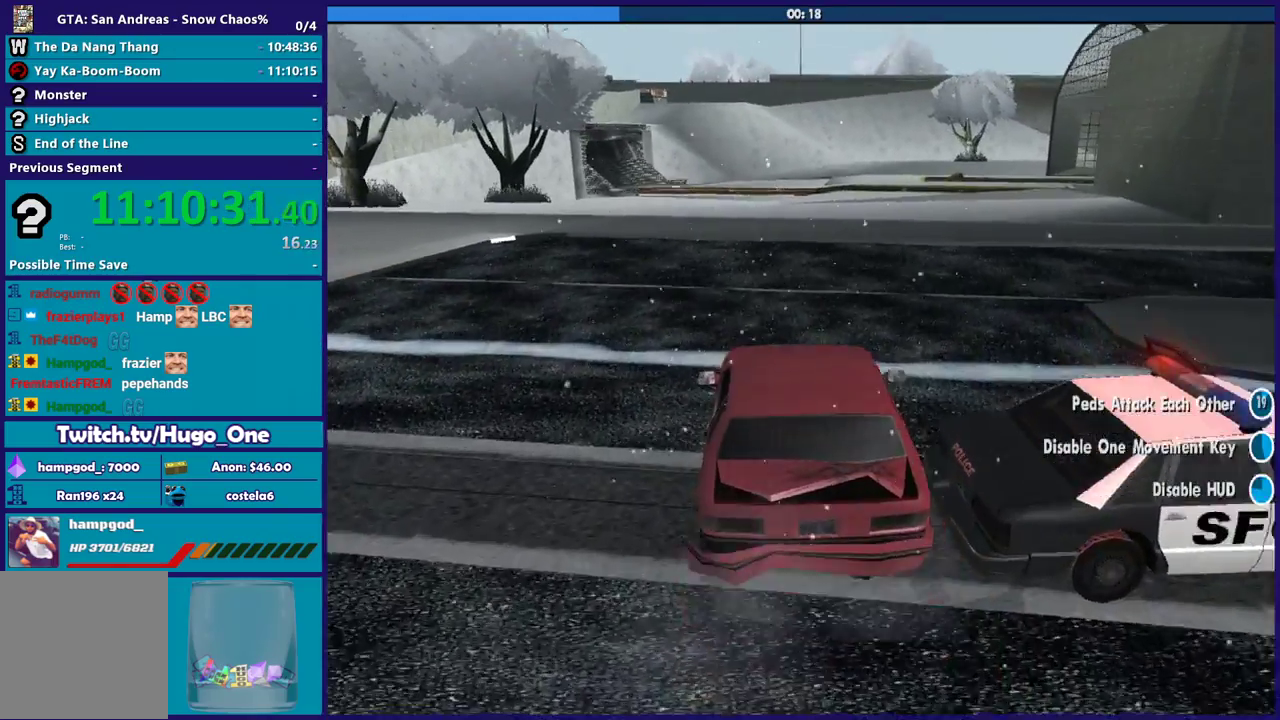
{"buttons": ["R2"], "left_stick": "center", "right_stick": "center", "events": [[301, "right_stick", "down-left"], [501, "right_stick", "center"]]}
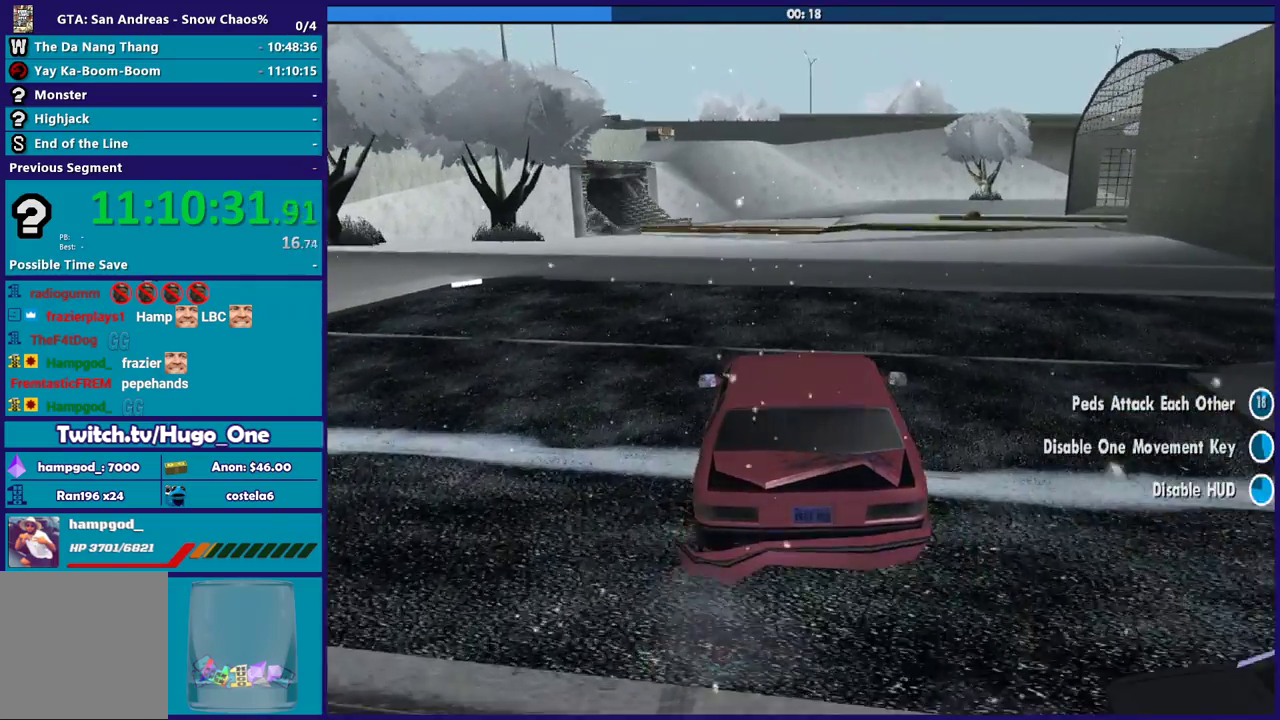
{"buttons": ["R2"], "left_stick": "left", "right_stick": "center", "events": [[133, "left_stick", "left"]]}